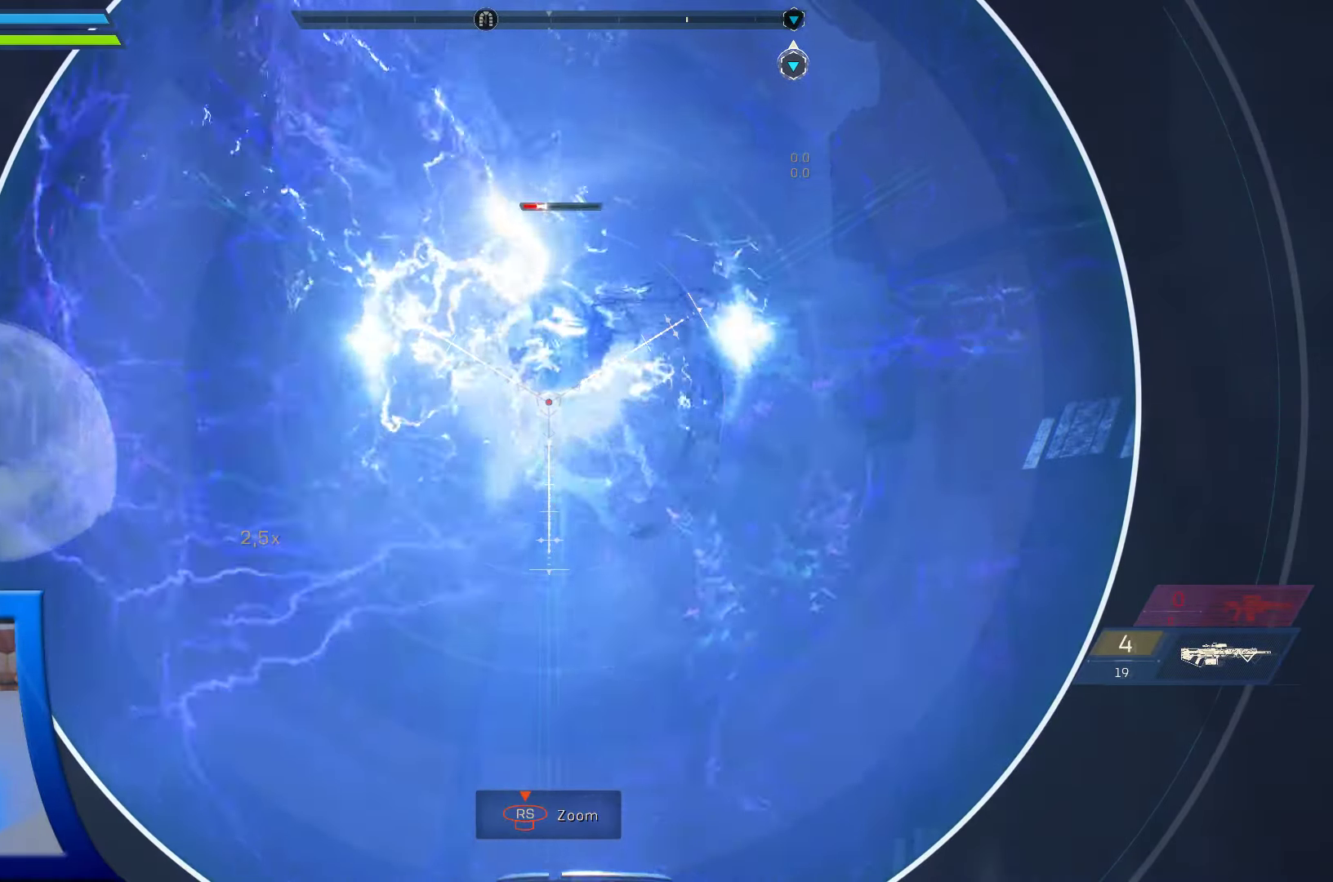
Gameplay with a controller (Xbox layout); each line is a JSON object with the inputs held at the frame after it. "events" lists button and stick changes between this image and that frame as [ms after this image, input, new state], when the widget could be followed in between. Not read: HOME.
{"buttons": ["L2"], "left_stick": "center", "right_stick": "center", "events": [[83, "R2", "up"], [150, "R2", "down"], [300, "R2", "up"]]}
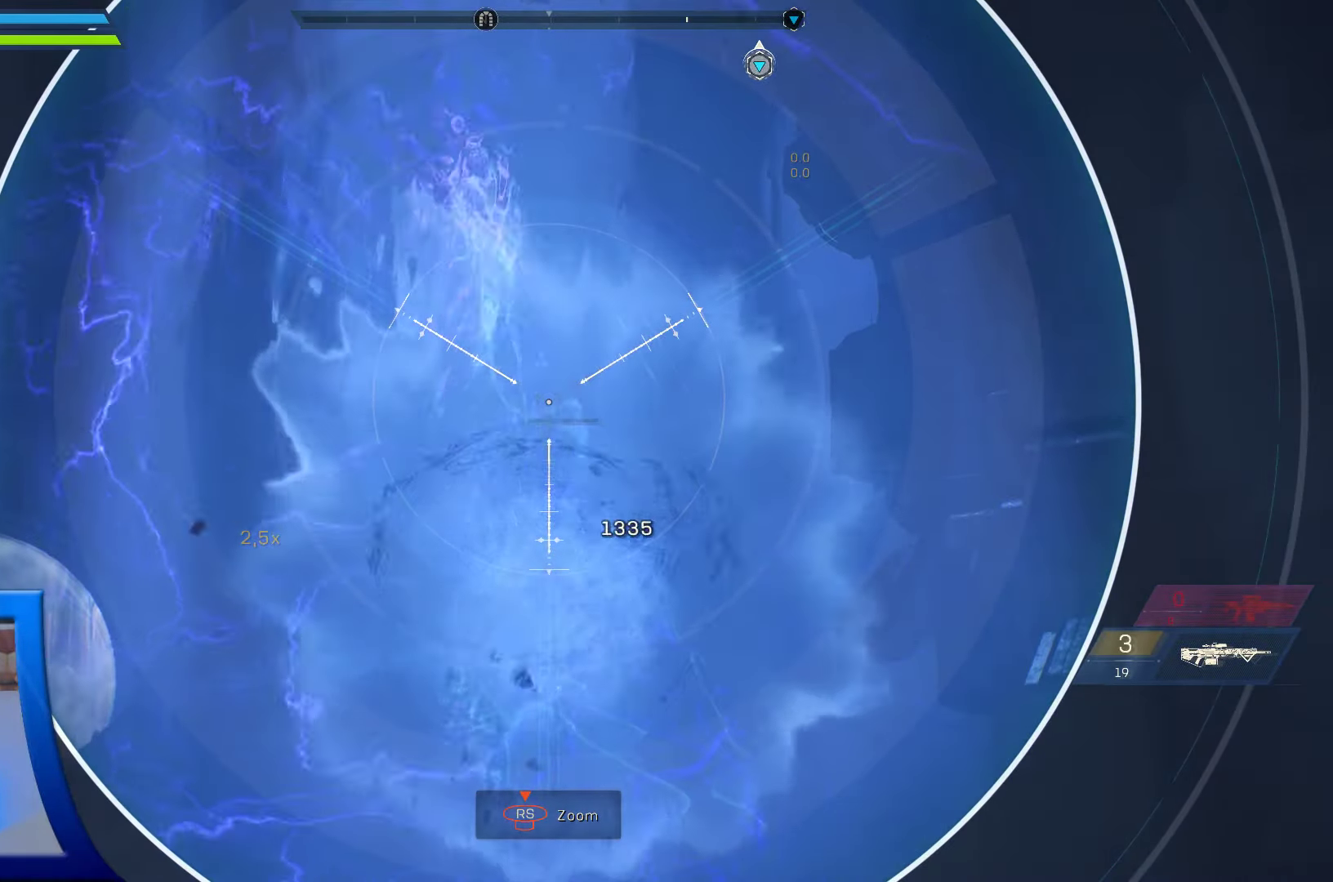
{"buttons": ["X"], "left_stick": "center", "right_stick": "center", "events": [[50, "L2", "up"], [483, "X", "down"]]}
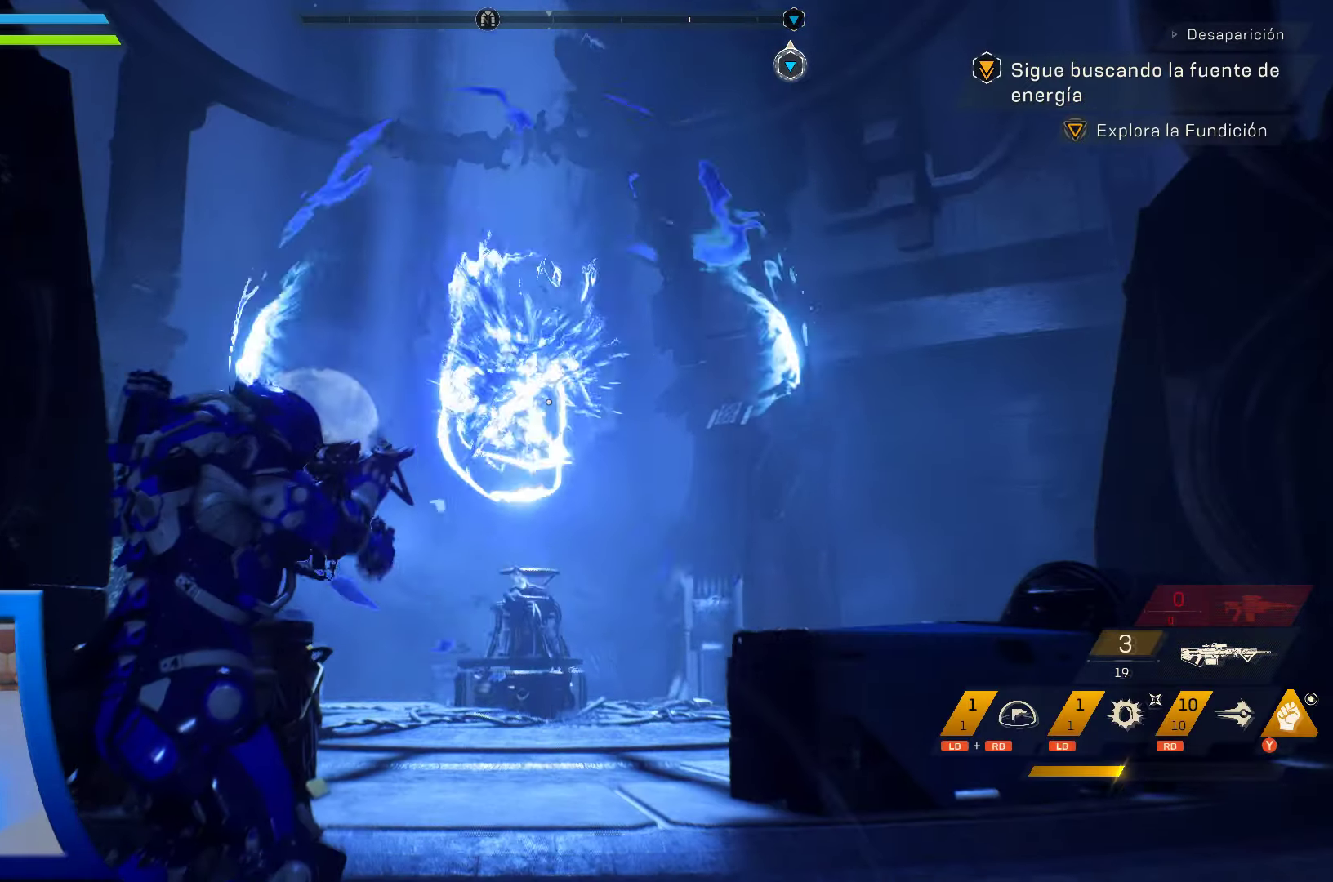
{"buttons": [], "left_stick": "center", "right_stick": "center", "events": [[67, "X", "up"], [183, "X", "down"], [267, "X", "up"], [367, "X", "down"], [450, "X", "up"]]}
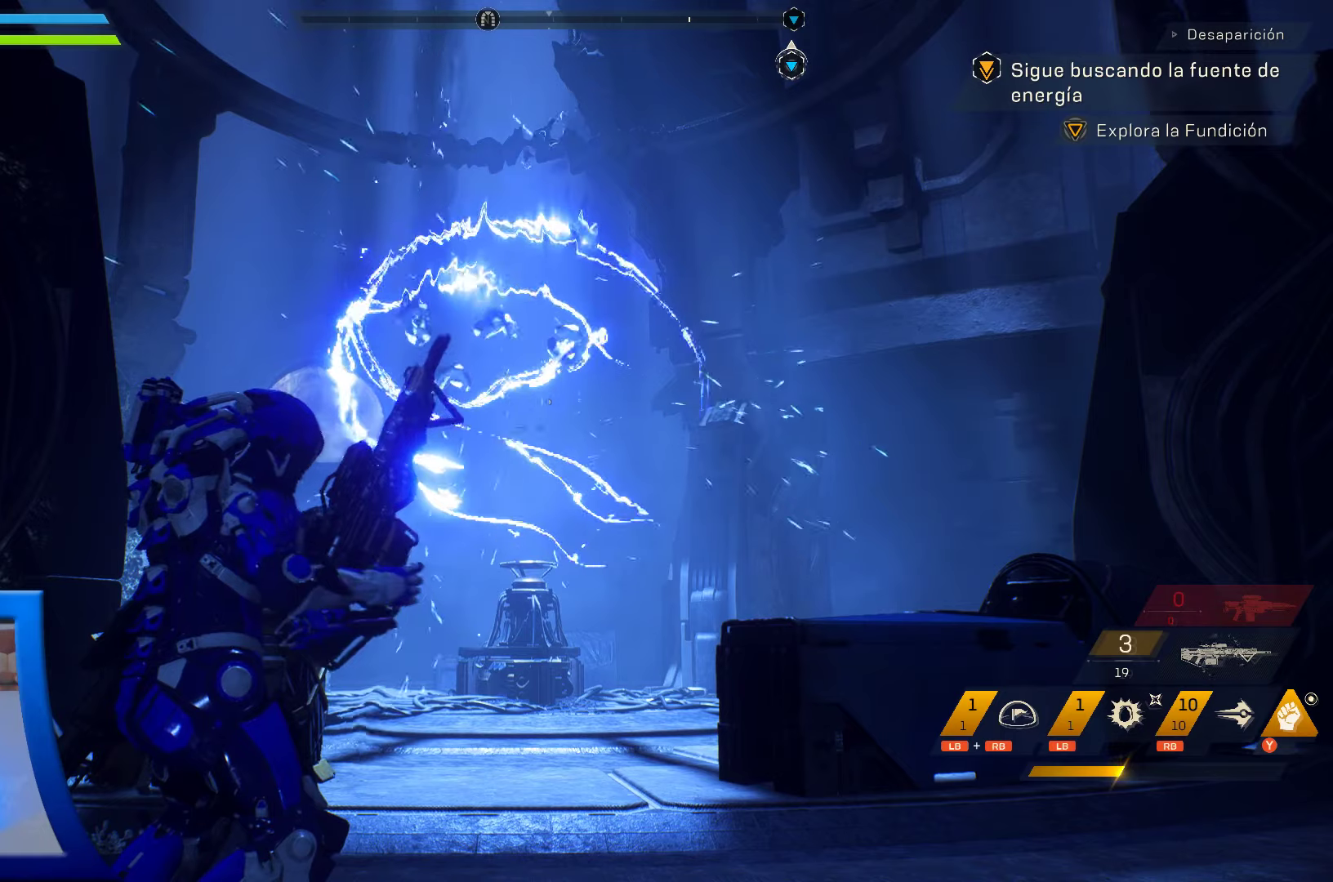
{"buttons": ["X"], "left_stick": "center", "right_stick": "center", "events": [[50, "X", "down"], [134, "X", "up"], [250, "X", "down"], [334, "X", "up"], [450, "X", "down"]]}
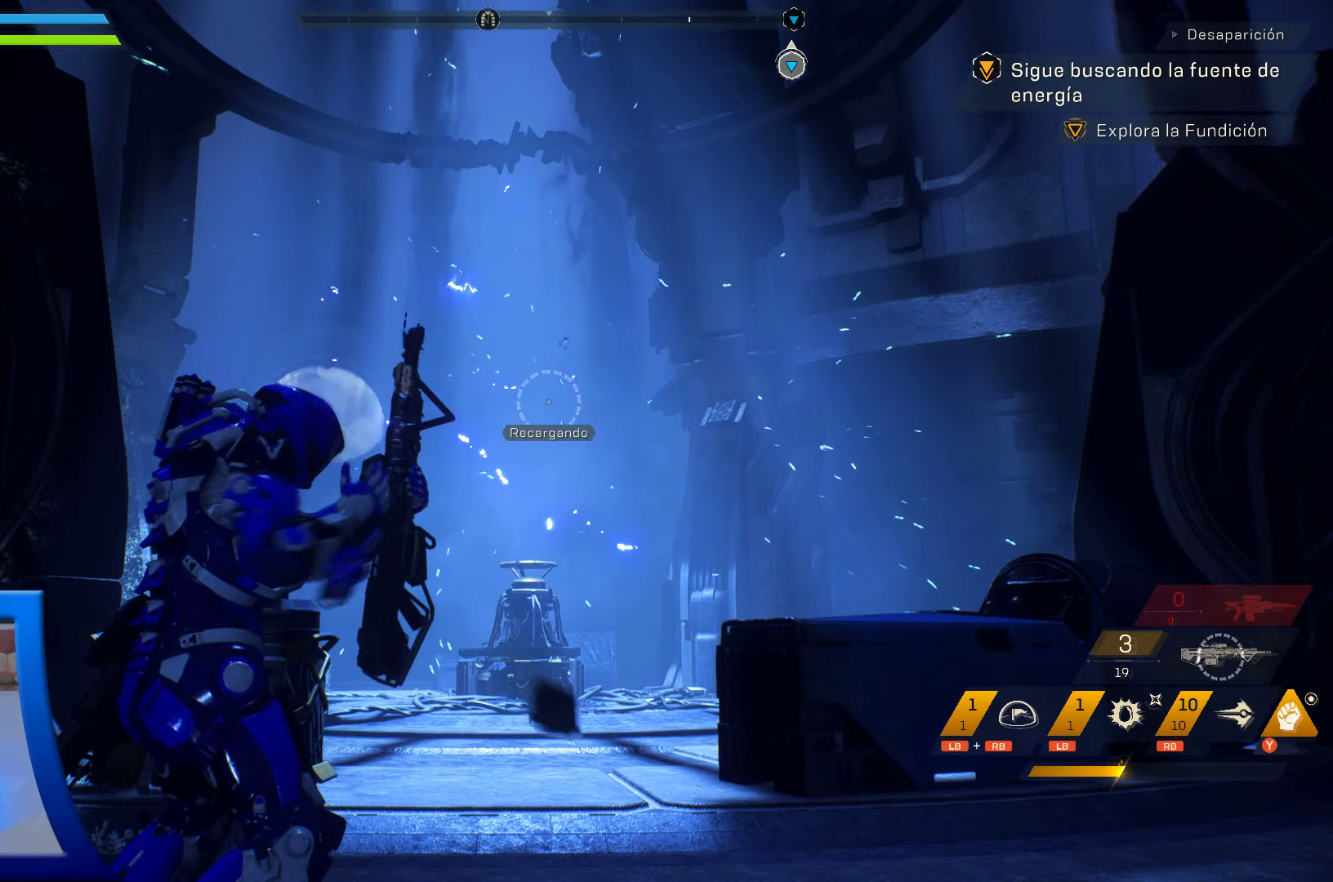
{"buttons": [], "left_stick": "center", "right_stick": "center", "events": [[50, "X", "up"], [150, "X", "down"], [250, "X", "up"], [367, "X", "down"], [467, "X", "up"]]}
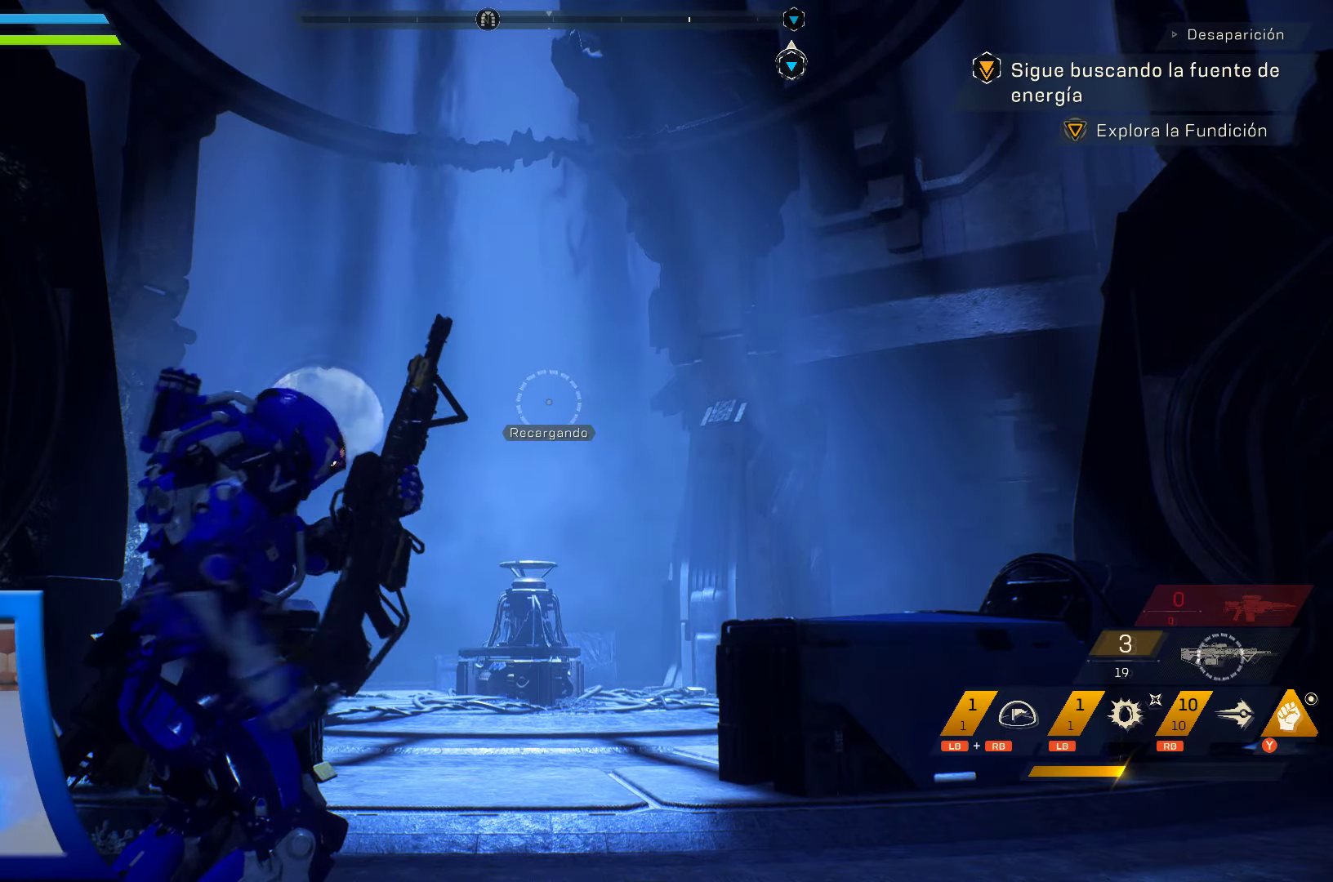
{"buttons": [], "left_stick": "center", "right_stick": "center", "events": [[67, "X", "down"], [184, "X", "up"]]}
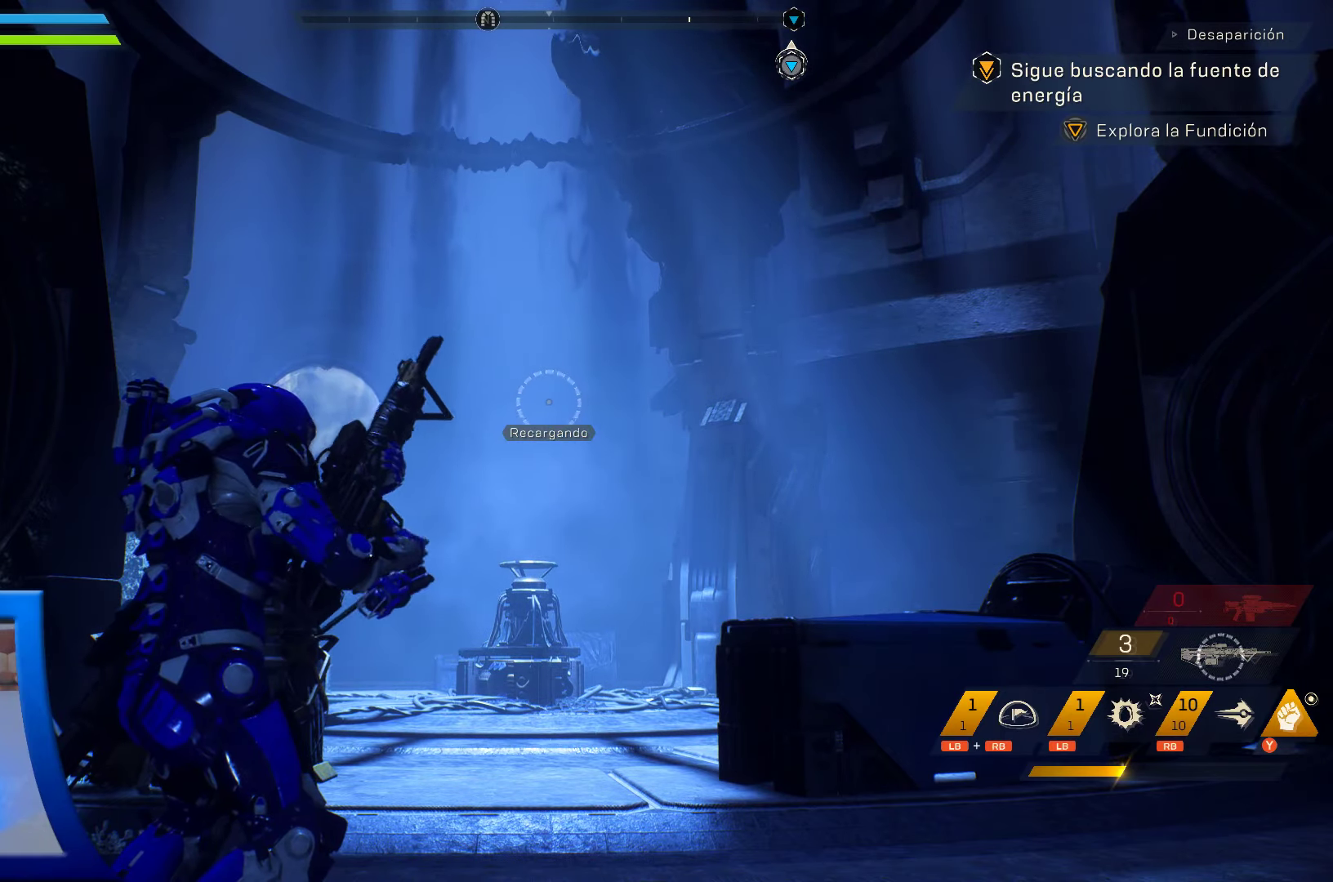
{"buttons": [], "left_stick": "center", "right_stick": "center", "events": []}
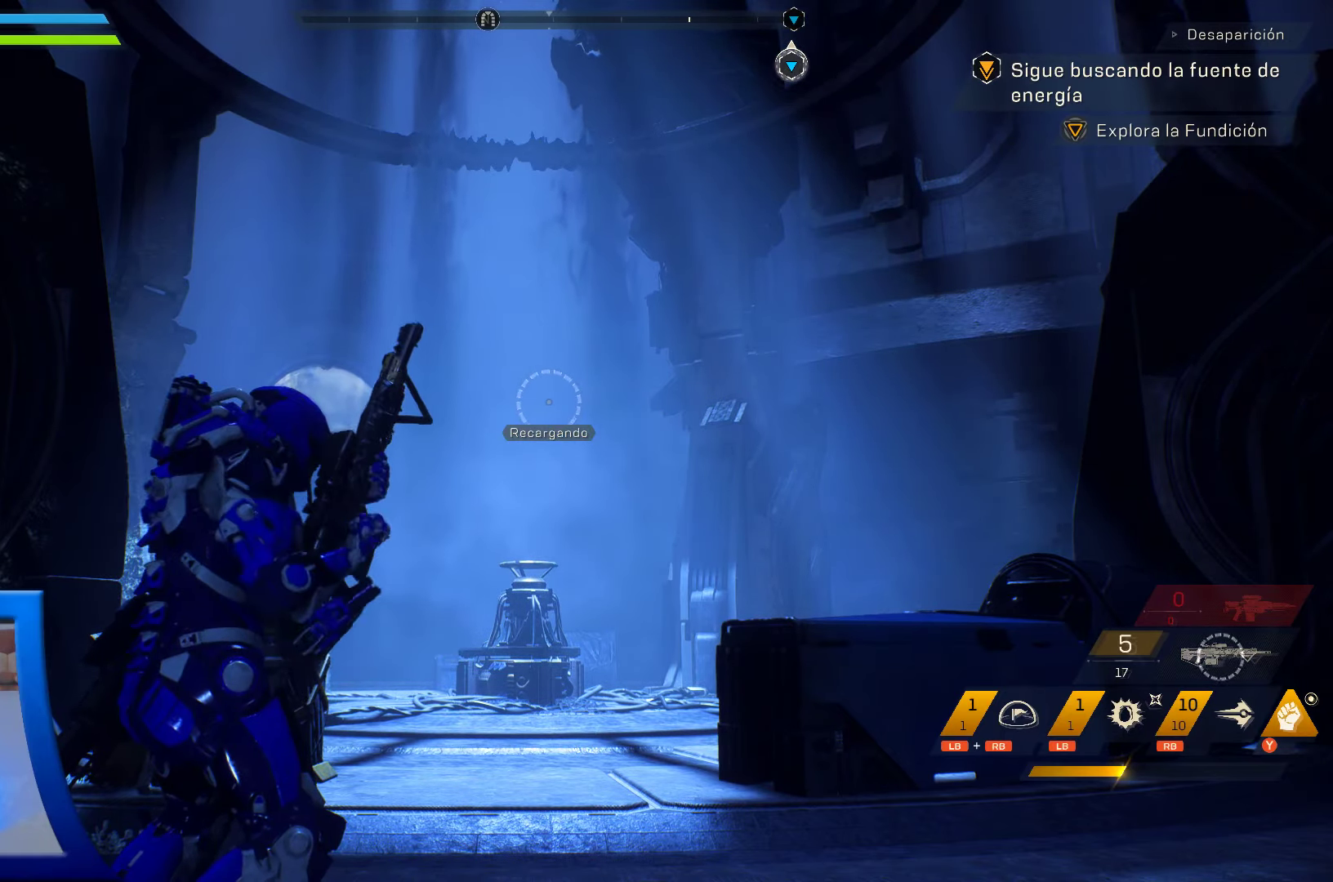
{"buttons": [], "left_stick": "center", "right_stick": "center", "events": []}
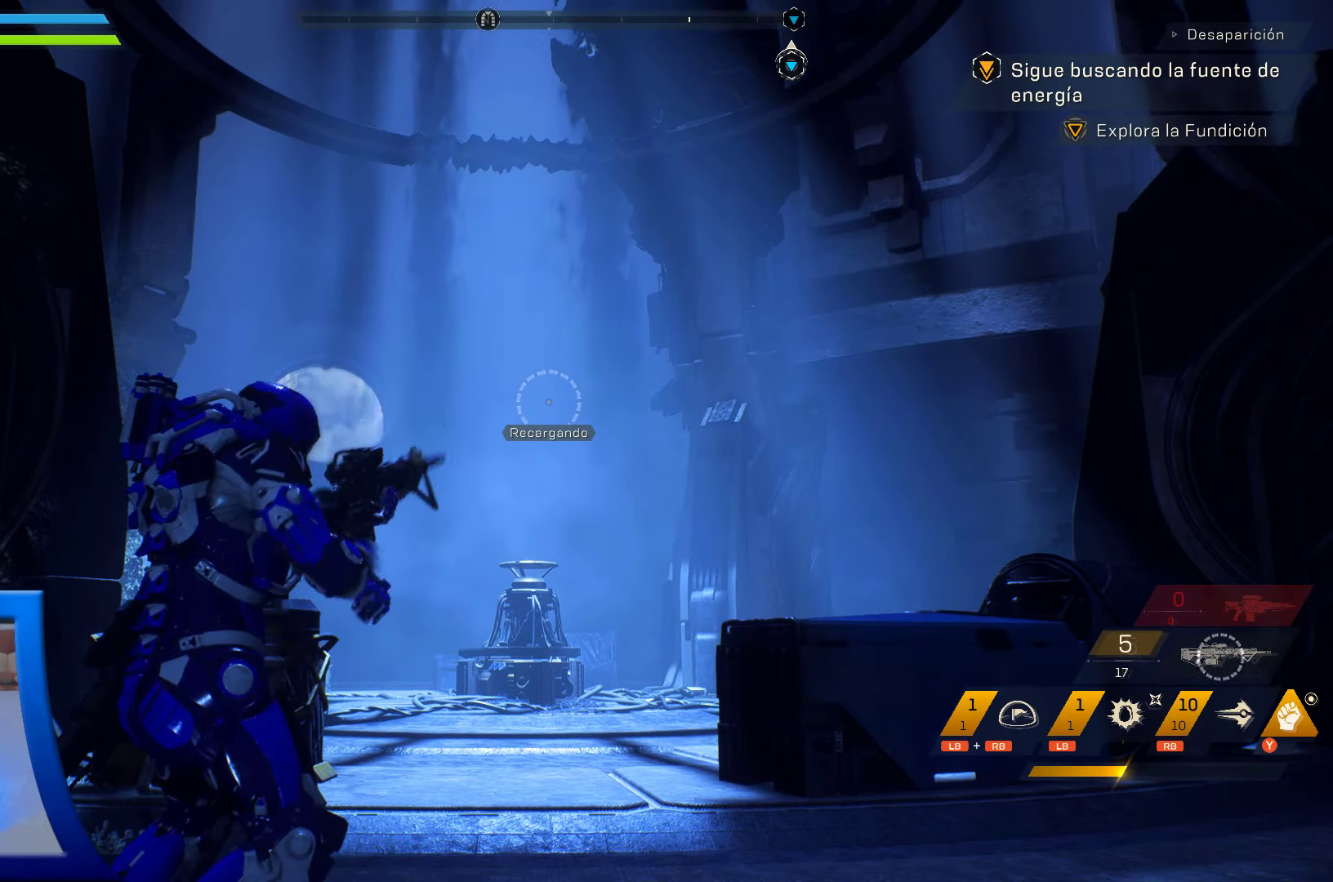
{"buttons": [], "left_stick": "center", "right_stick": "center", "events": []}
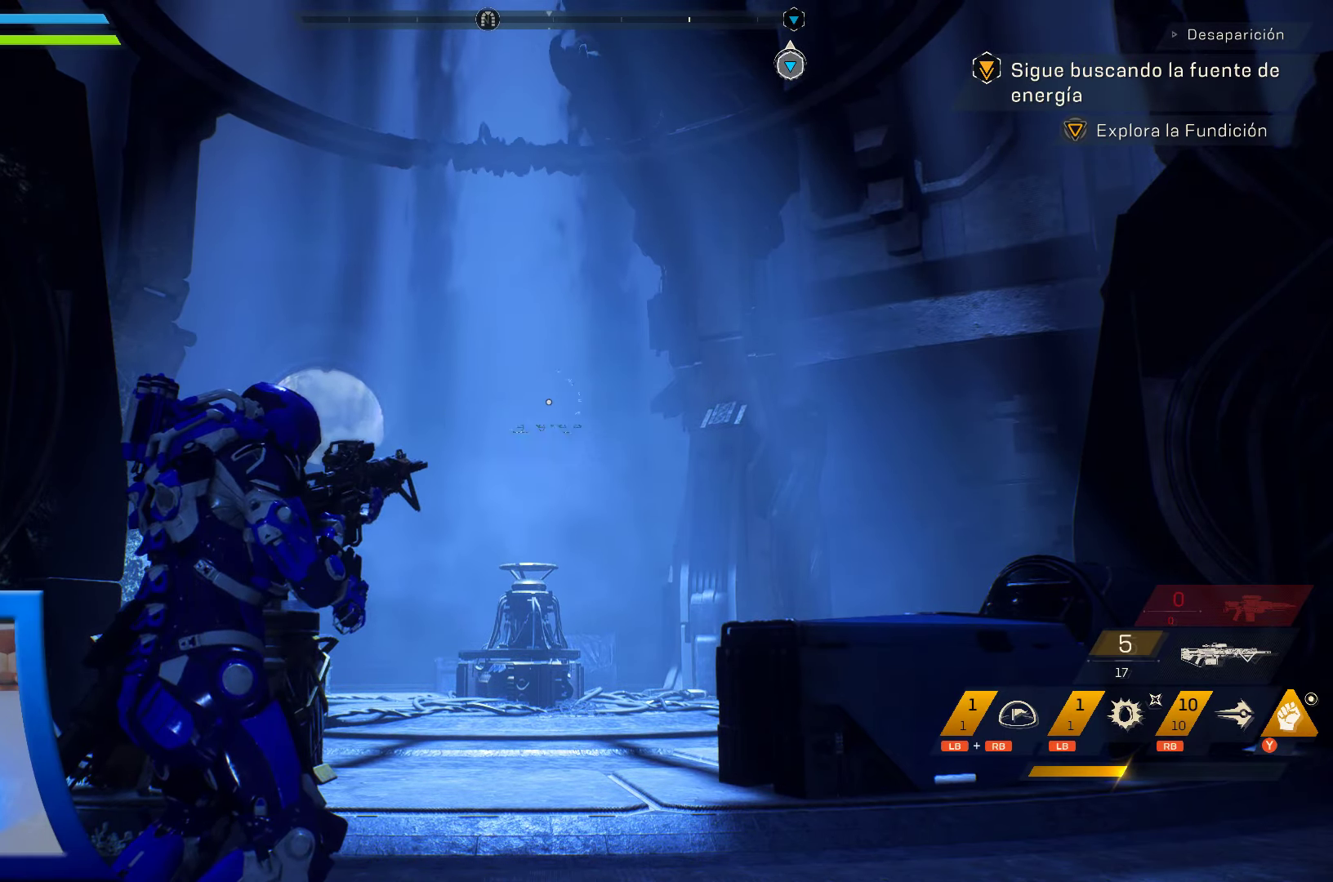
{"buttons": [], "left_stick": "center", "right_stick": "center", "events": []}
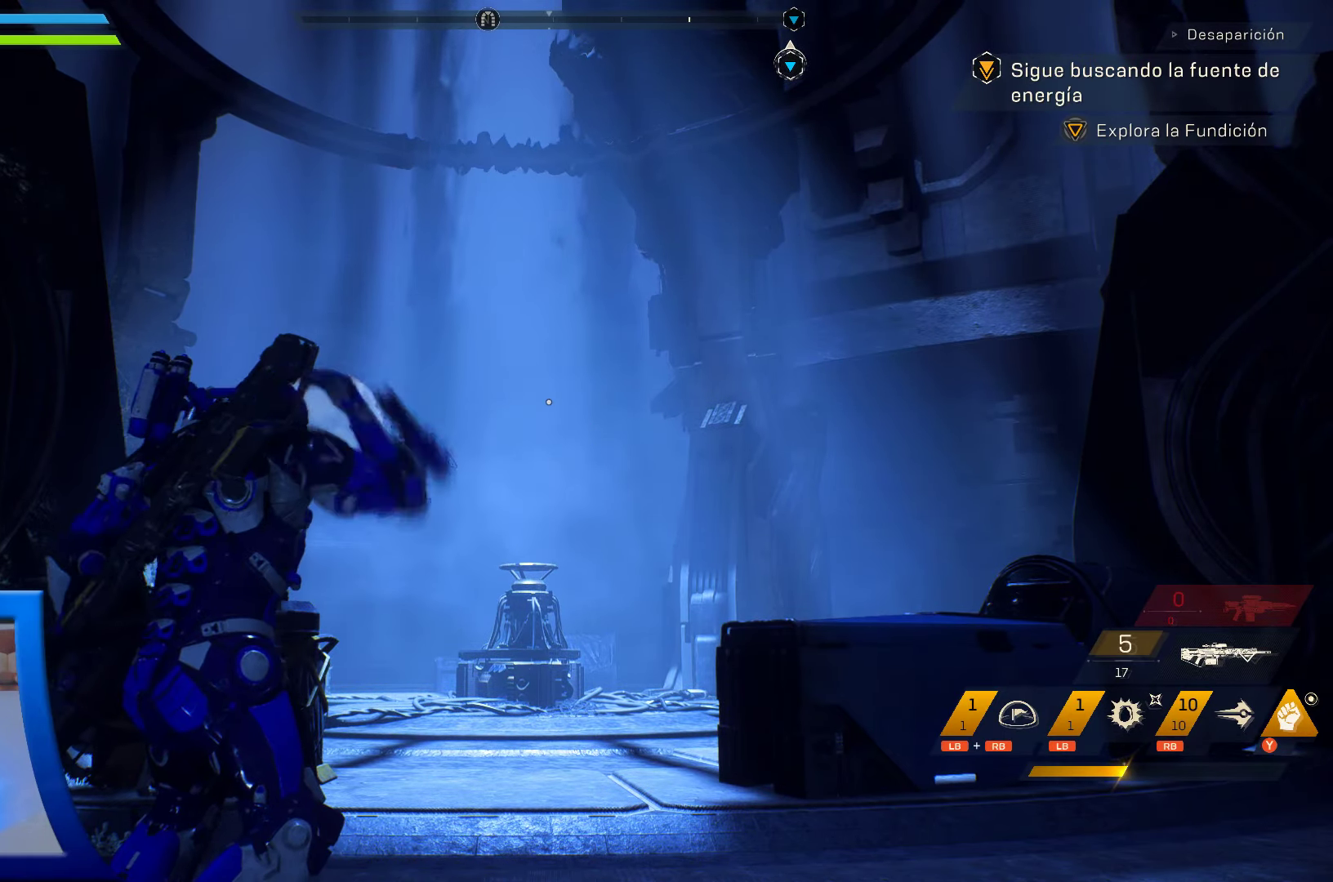
{"buttons": [], "left_stick": "center", "right_stick": "up", "events": [[367, "right_stick", "up"]]}
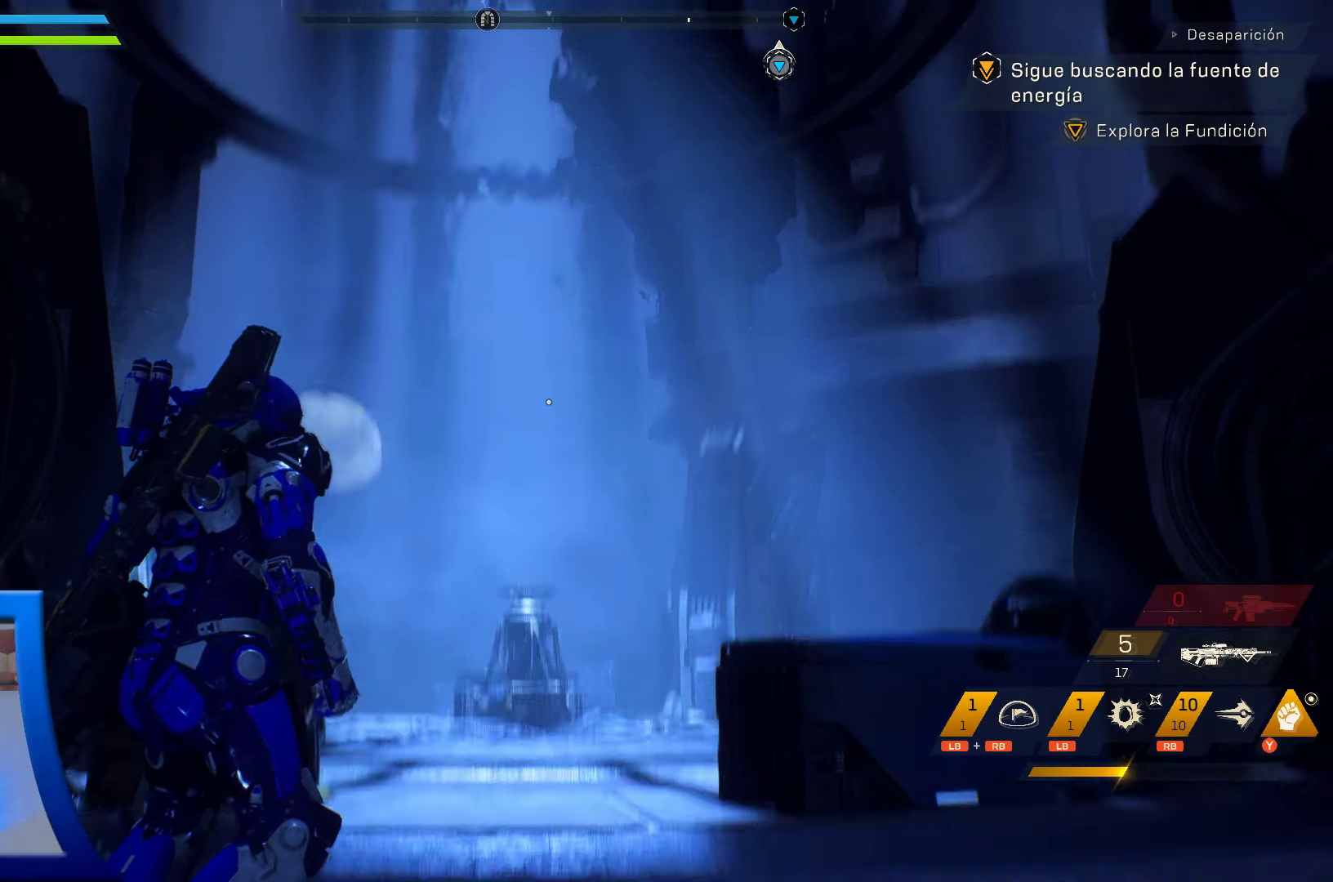
{"buttons": [], "left_stick": "center", "right_stick": "center", "events": [[217, "right_stick", "center"]]}
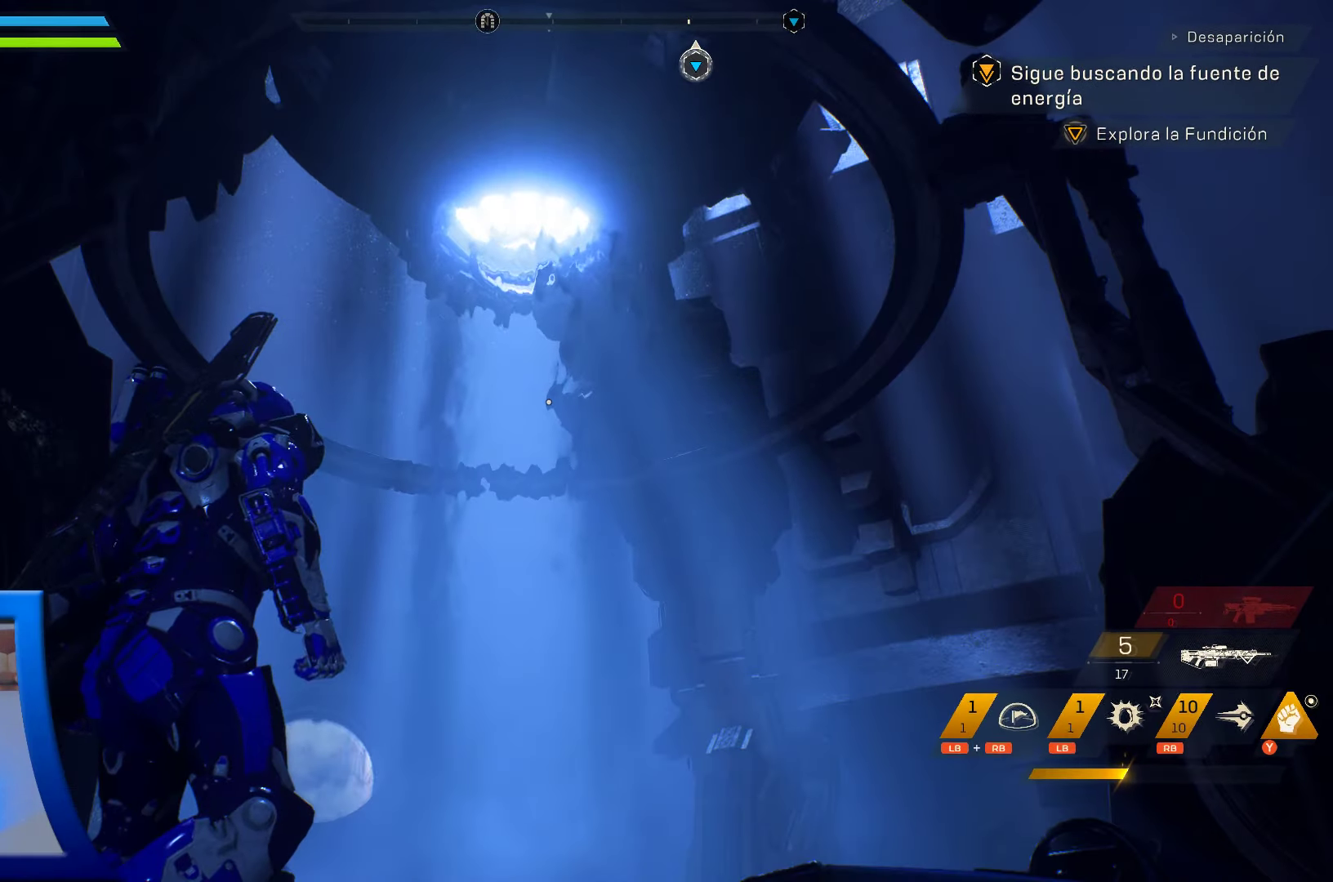
{"buttons": [], "left_stick": "center", "right_stick": "down-right", "events": [[317, "right_stick", "down-right"]]}
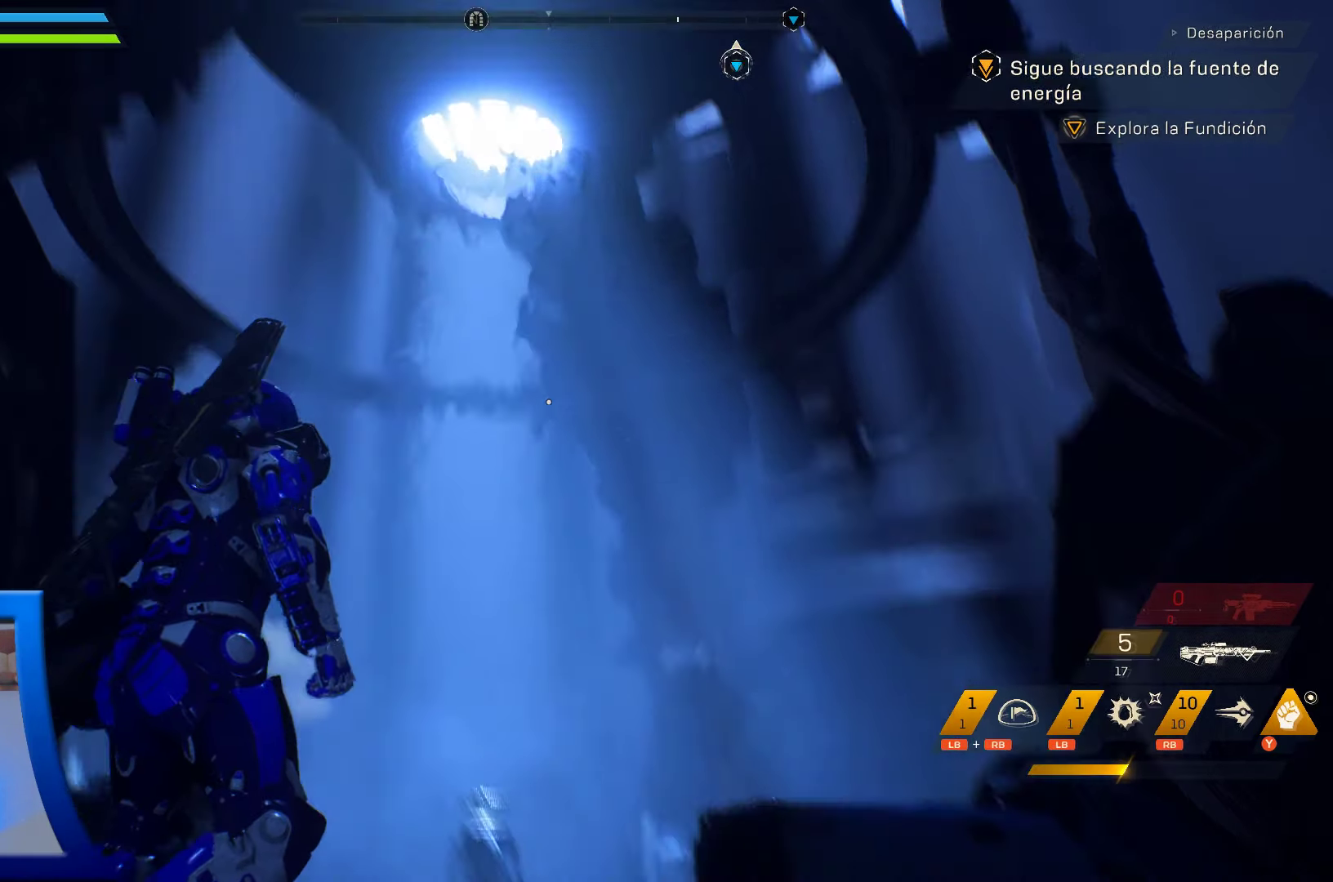
{"buttons": [], "left_stick": "up-right", "right_stick": "left", "events": [[116, "right_stick", "down-left"], [150, "left_stick", "up-right"], [183, "right_stick", "center"], [450, "right_stick", "left"]]}
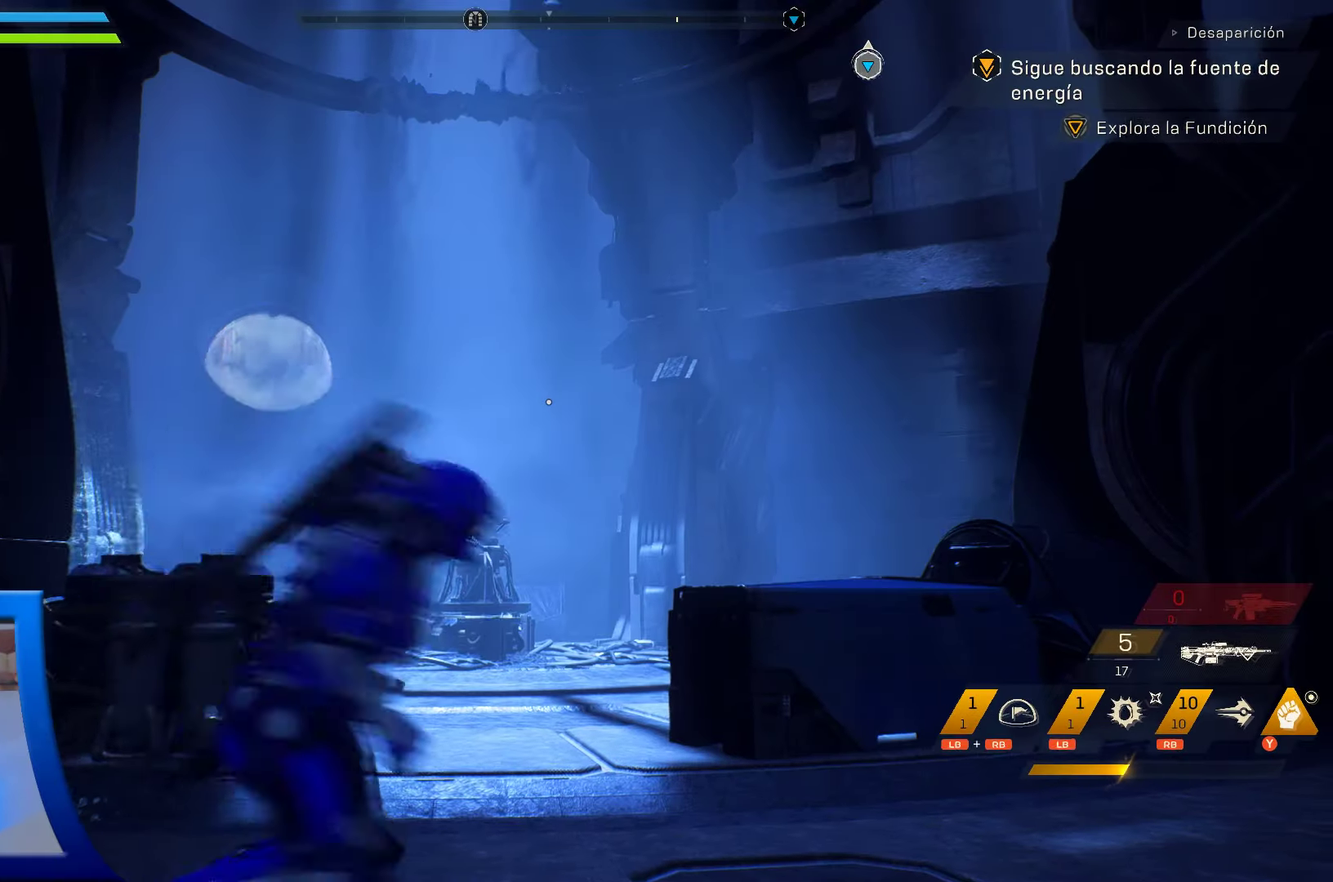
{"buttons": [], "left_stick": "up-right", "right_stick": "center", "events": [[433, "right_stick", "center"]]}
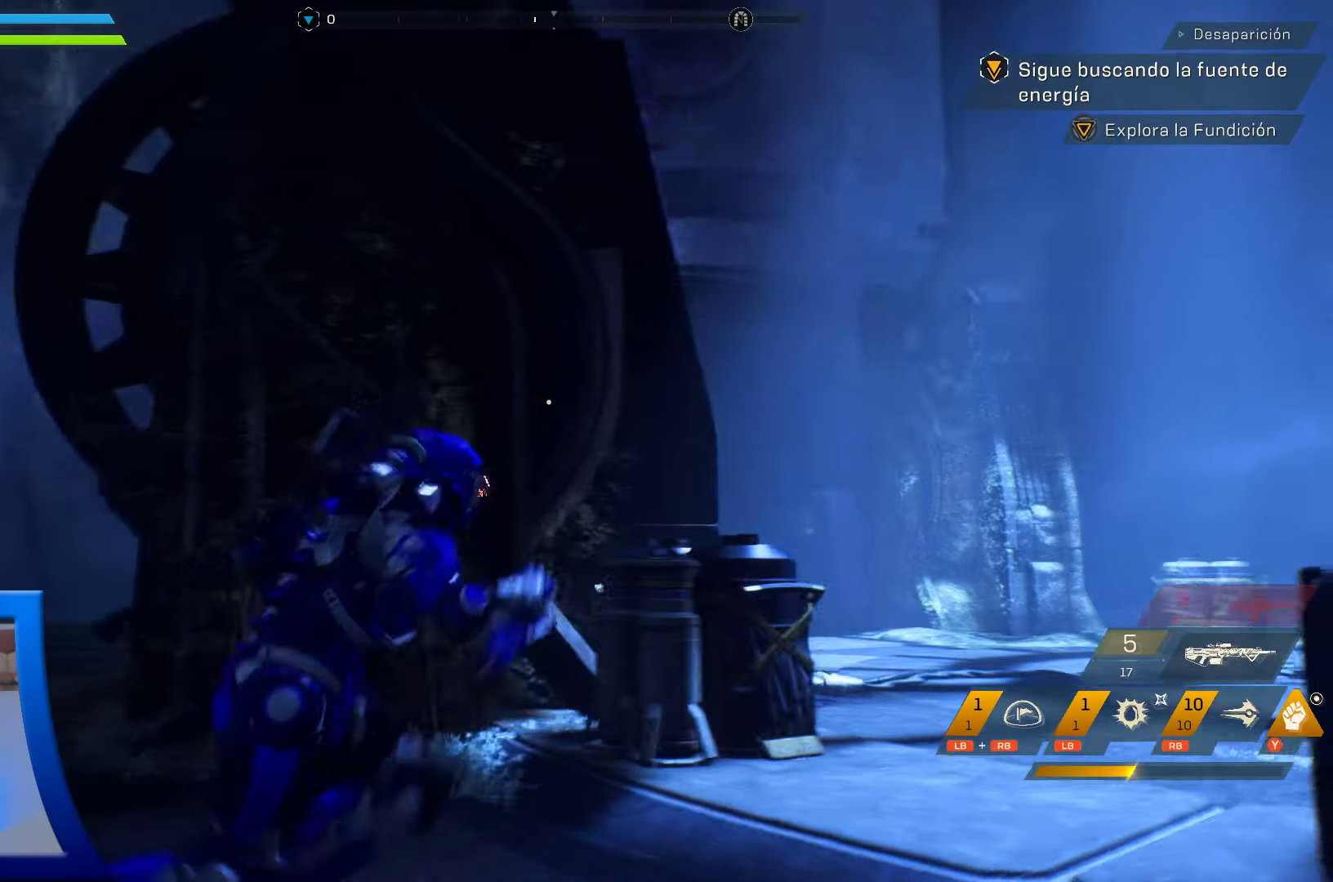
{"buttons": [], "left_stick": "center", "right_stick": "center", "events": [[183, "right_stick", "left"], [300, "left_stick", "center"], [300, "right_stick", "center"]]}
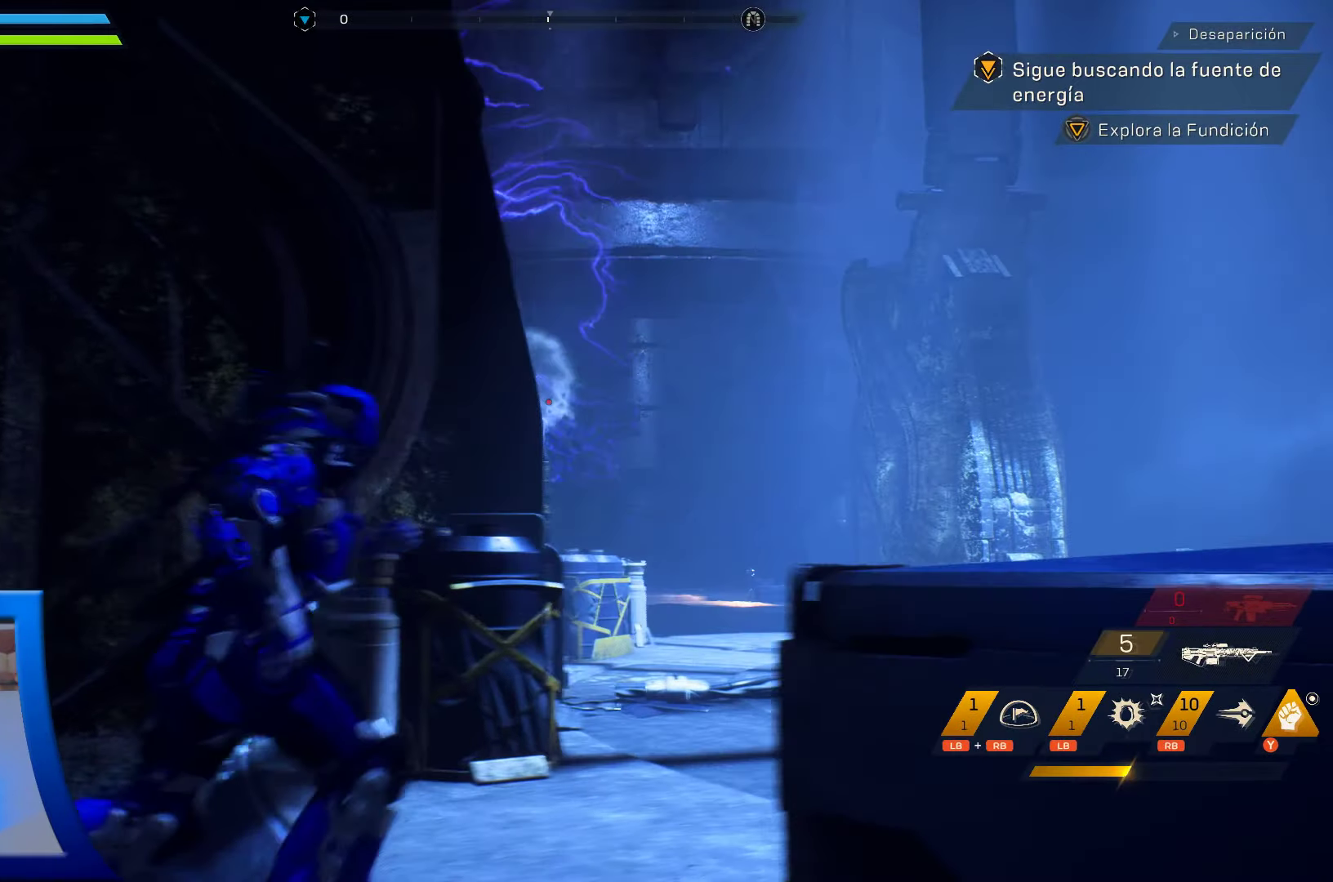
{"buttons": [], "left_stick": "right", "right_stick": "up-left", "events": [[383, "left_stick", "right"], [450, "right_stick", "up-left"]]}
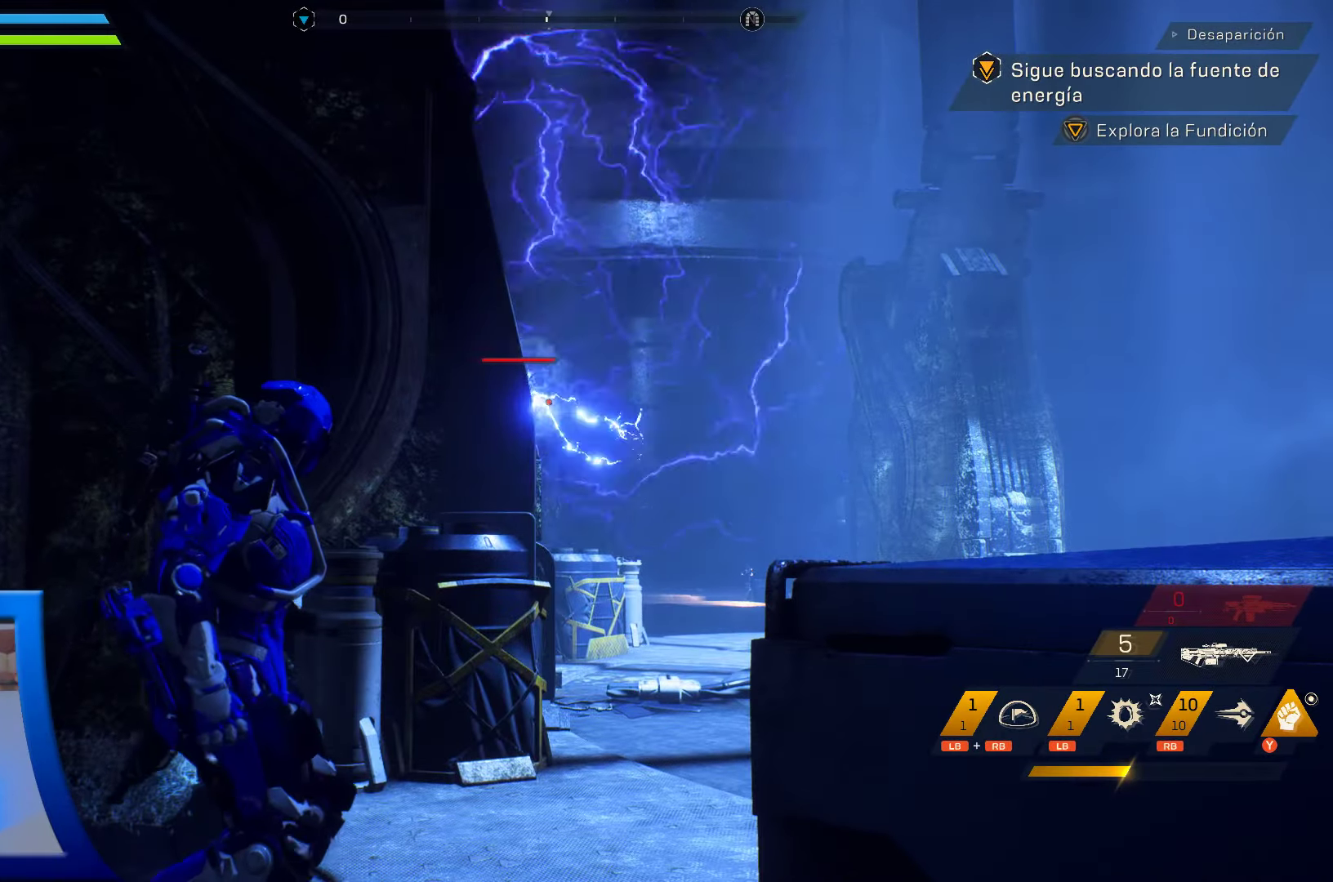
{"buttons": [], "left_stick": "center", "right_stick": "center", "events": [[100, "left_stick", "down-right"], [150, "right_stick", "center"], [300, "left_stick", "center"]]}
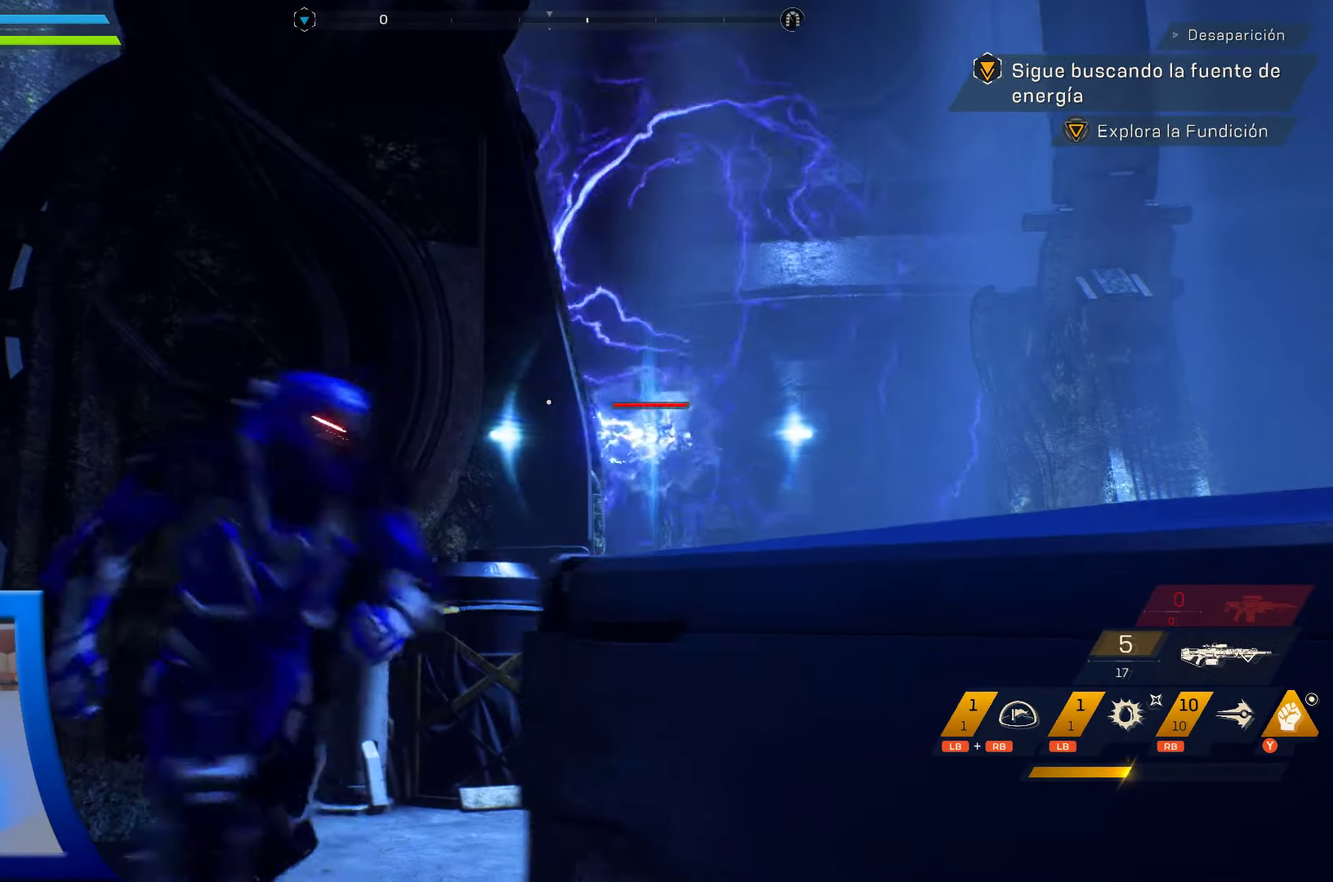
{"buttons": ["L2"], "left_stick": "center", "right_stick": "center", "events": [[166, "right_stick", "down-right"], [250, "L2", "down"], [416, "right_stick", "center"]]}
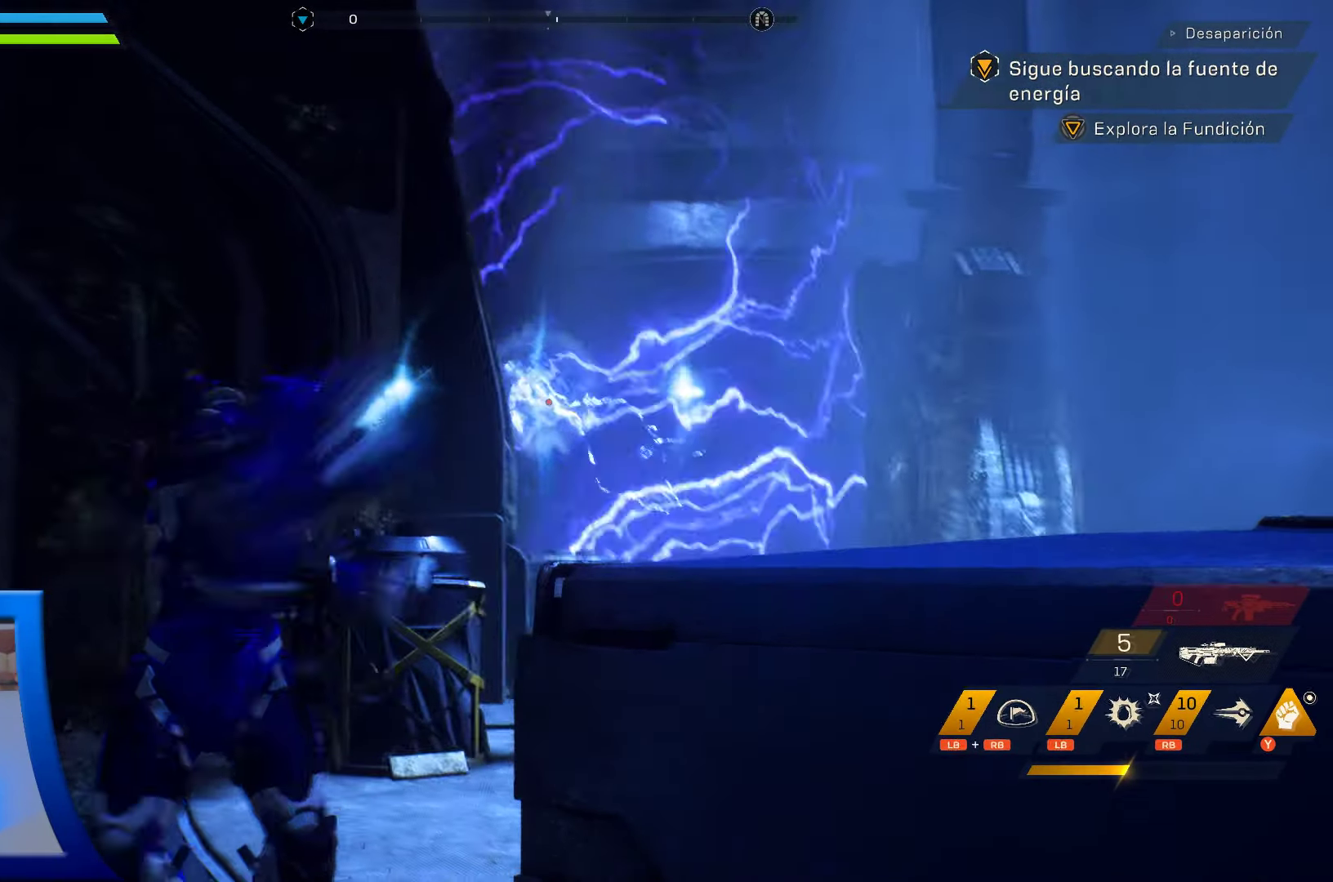
{"buttons": ["L2"], "left_stick": "center", "right_stick": "center", "events": []}
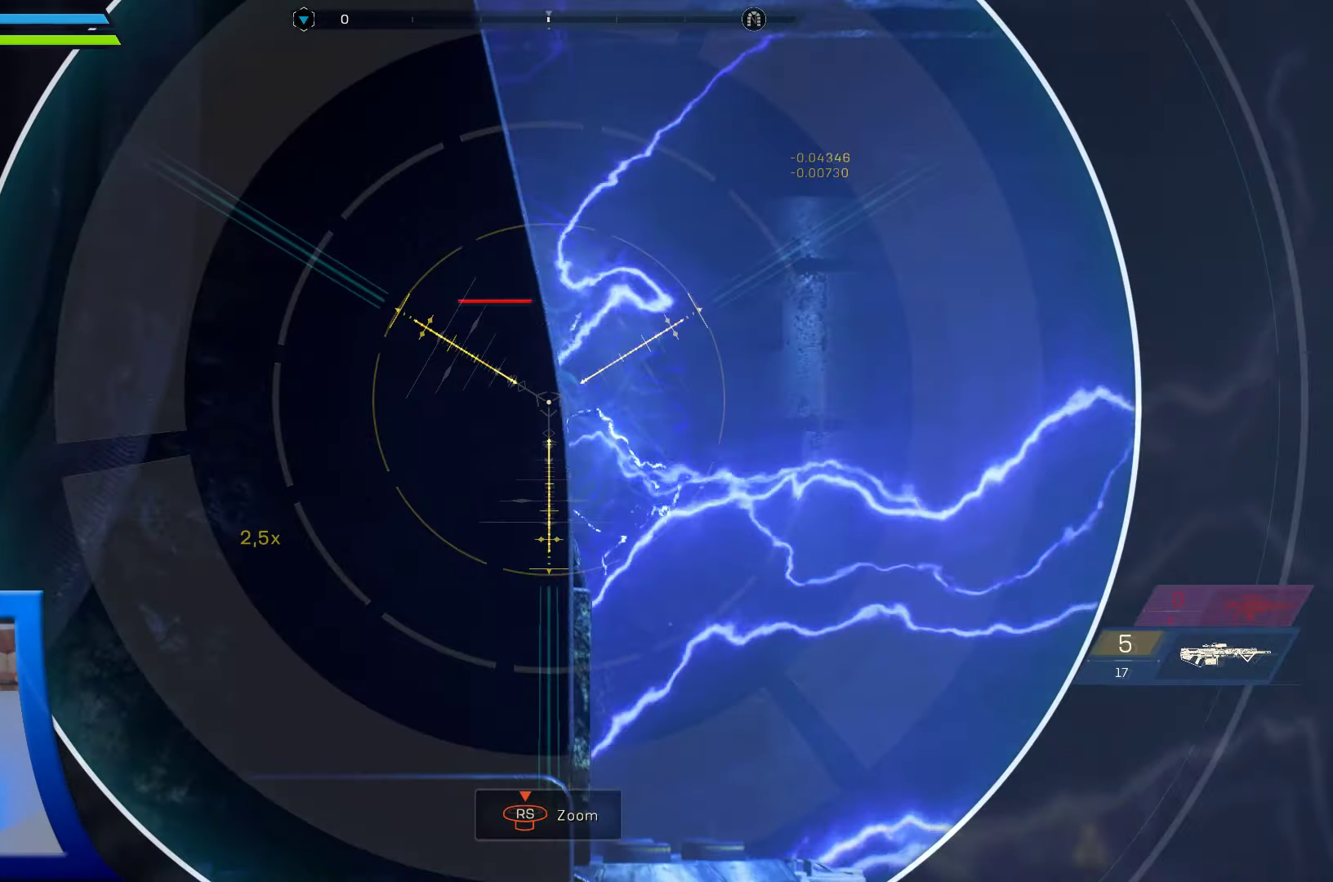
{"buttons": [], "left_stick": "center", "right_stick": "down-left", "events": [[100, "L2", "up"], [216, "right_stick", "down-left"]]}
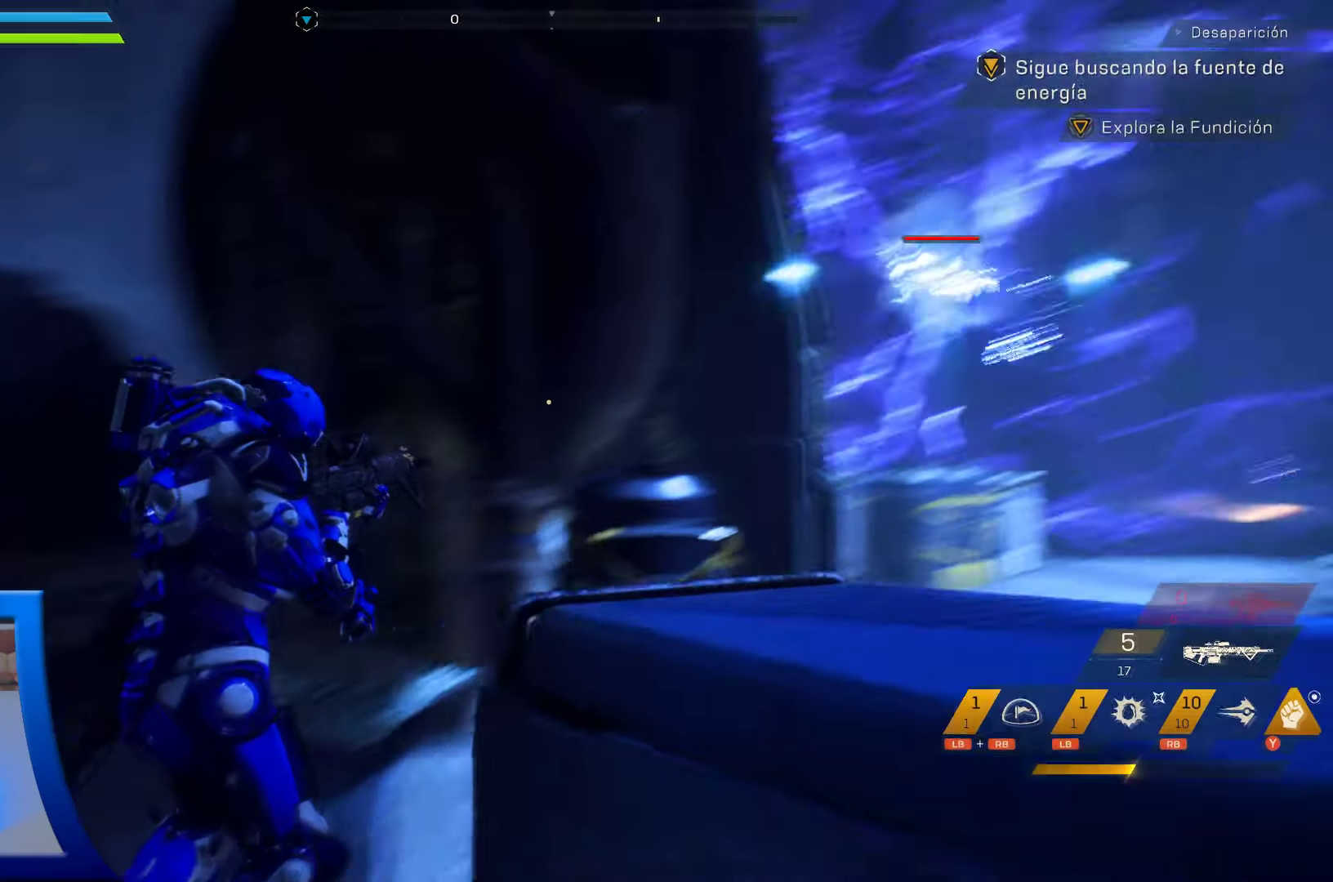
{"buttons": [], "left_stick": "up", "right_stick": "up-left", "events": [[183, "left_stick", "up"], [400, "right_stick", "up-left"]]}
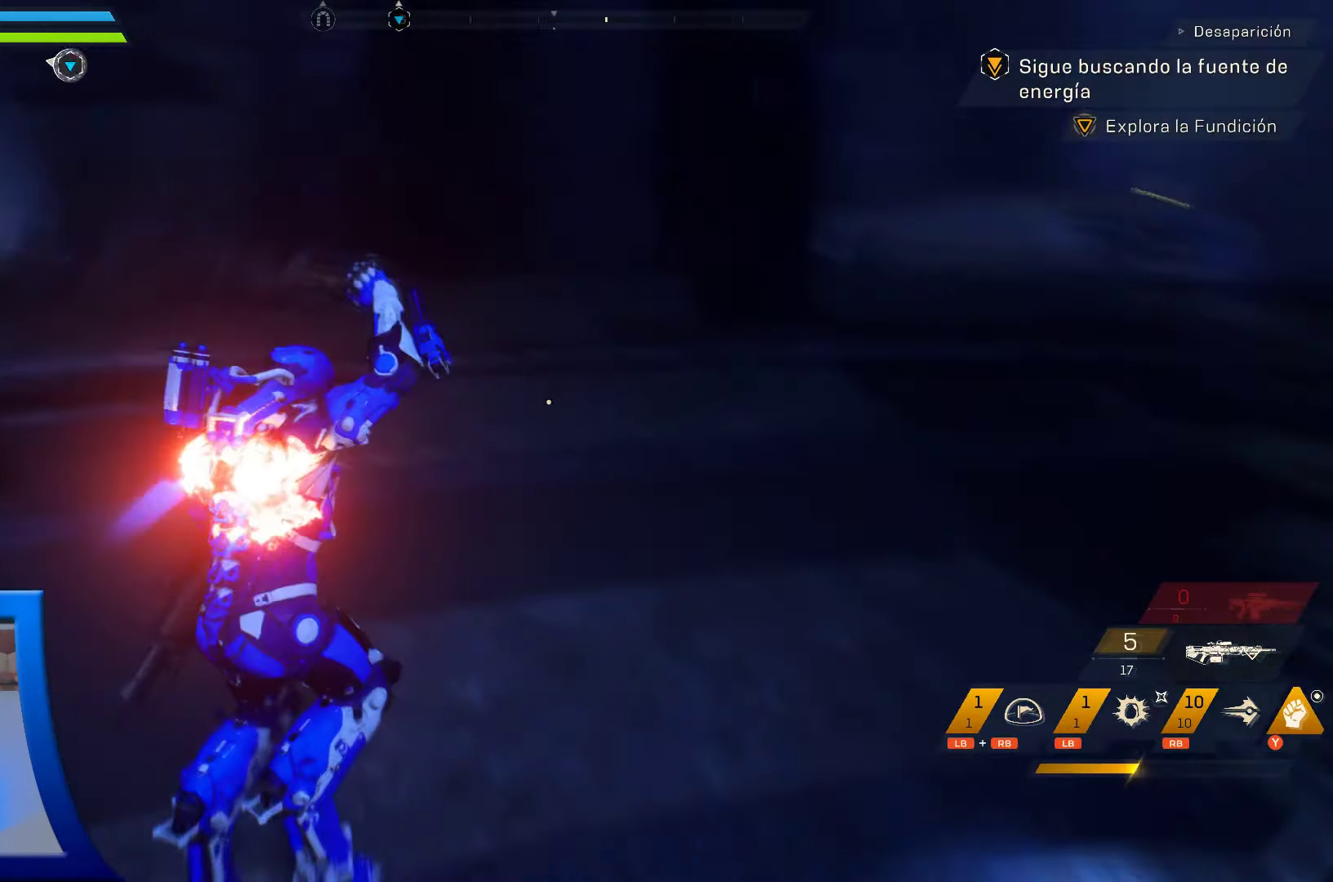
{"buttons": [], "left_stick": "up", "right_stick": "center", "events": [[16, "right_stick", "center"], [250, "right_stick", "up-left"], [350, "right_stick", "center"]]}
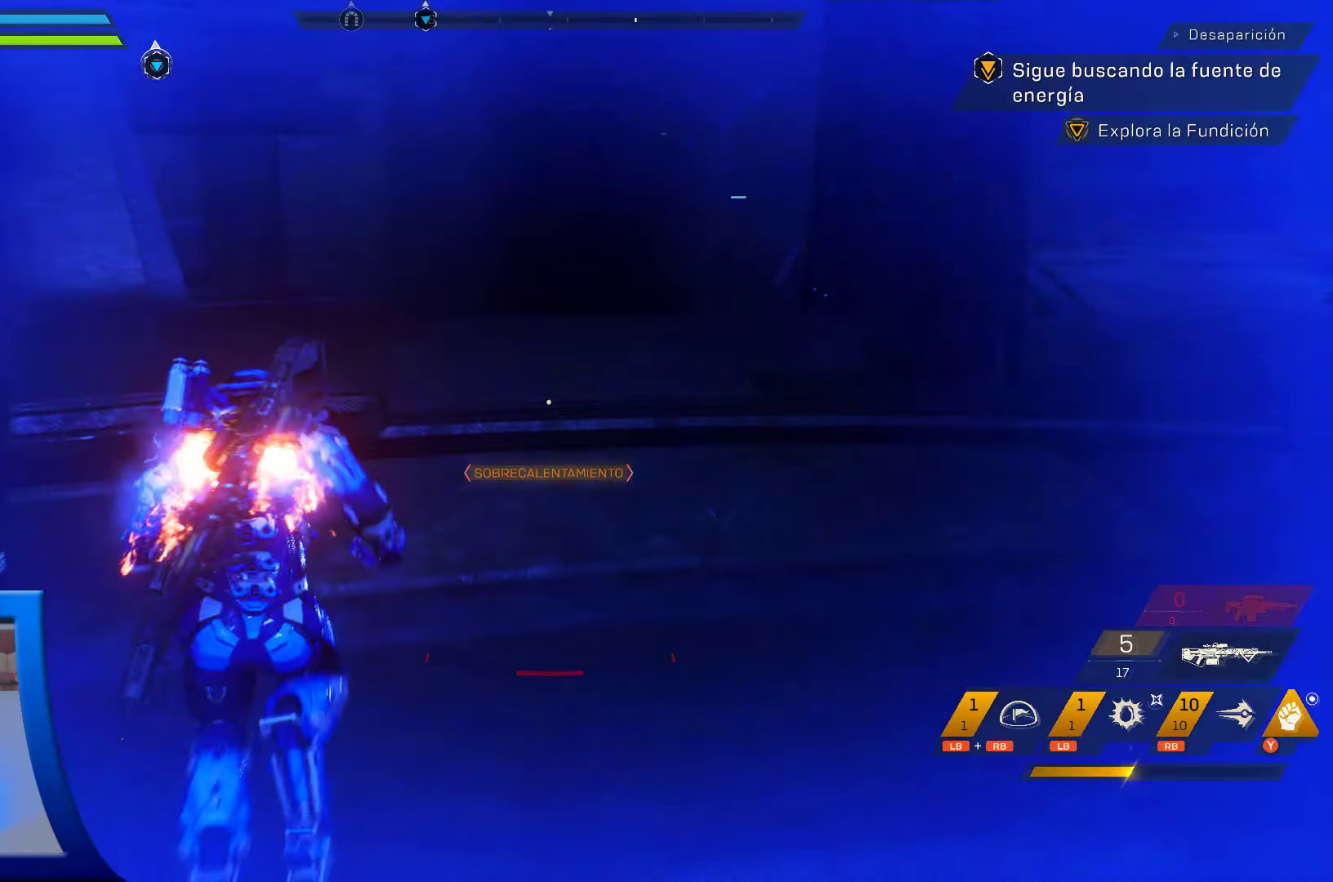
{"buttons": [], "left_stick": "up-left", "right_stick": "center", "events": [[133, "right_stick", "right"], [367, "right_stick", "up-right"], [483, "right_stick", "center"], [500, "left_stick", "up-left"]]}
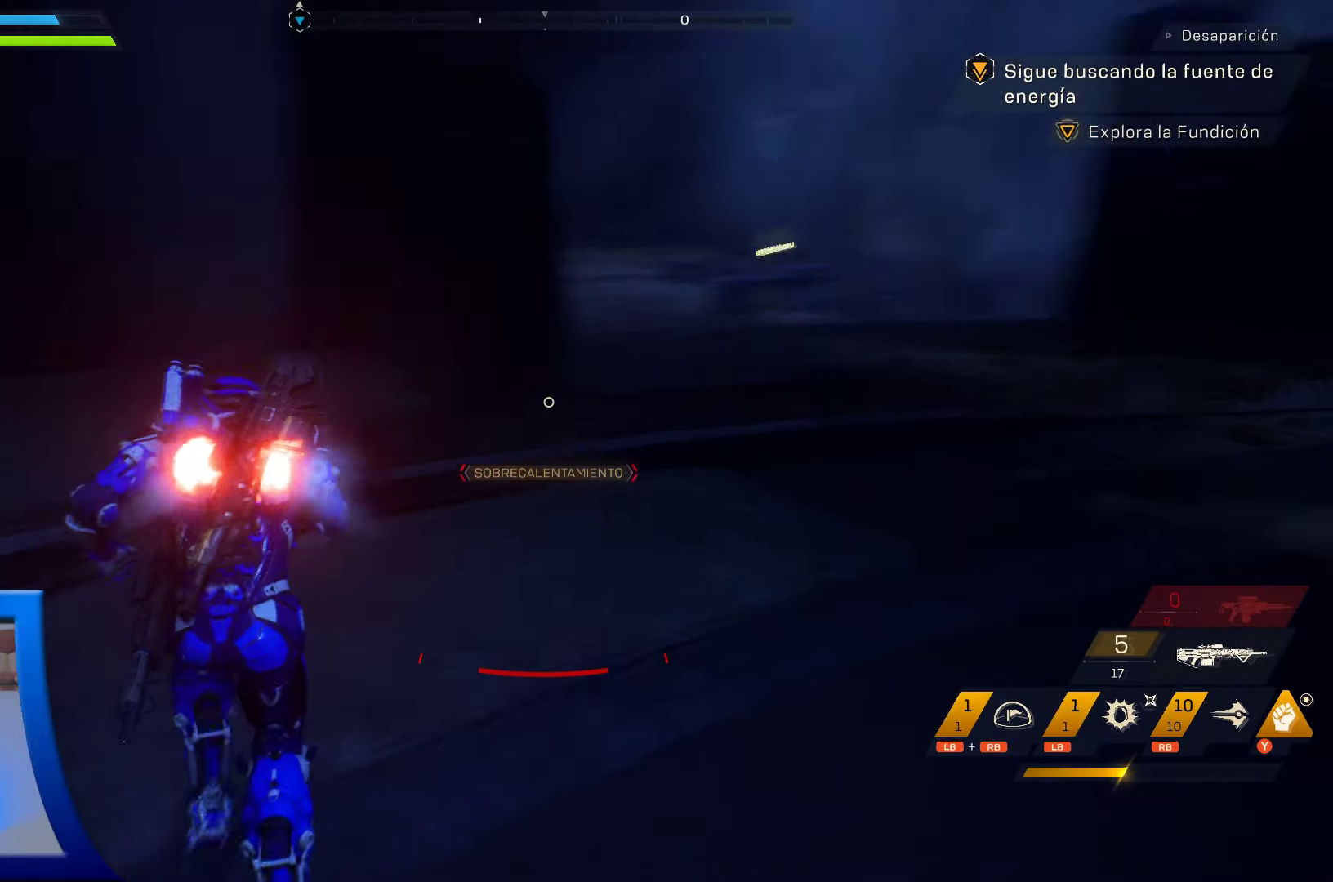
{"buttons": [], "left_stick": "up-left", "right_stick": "center", "events": []}
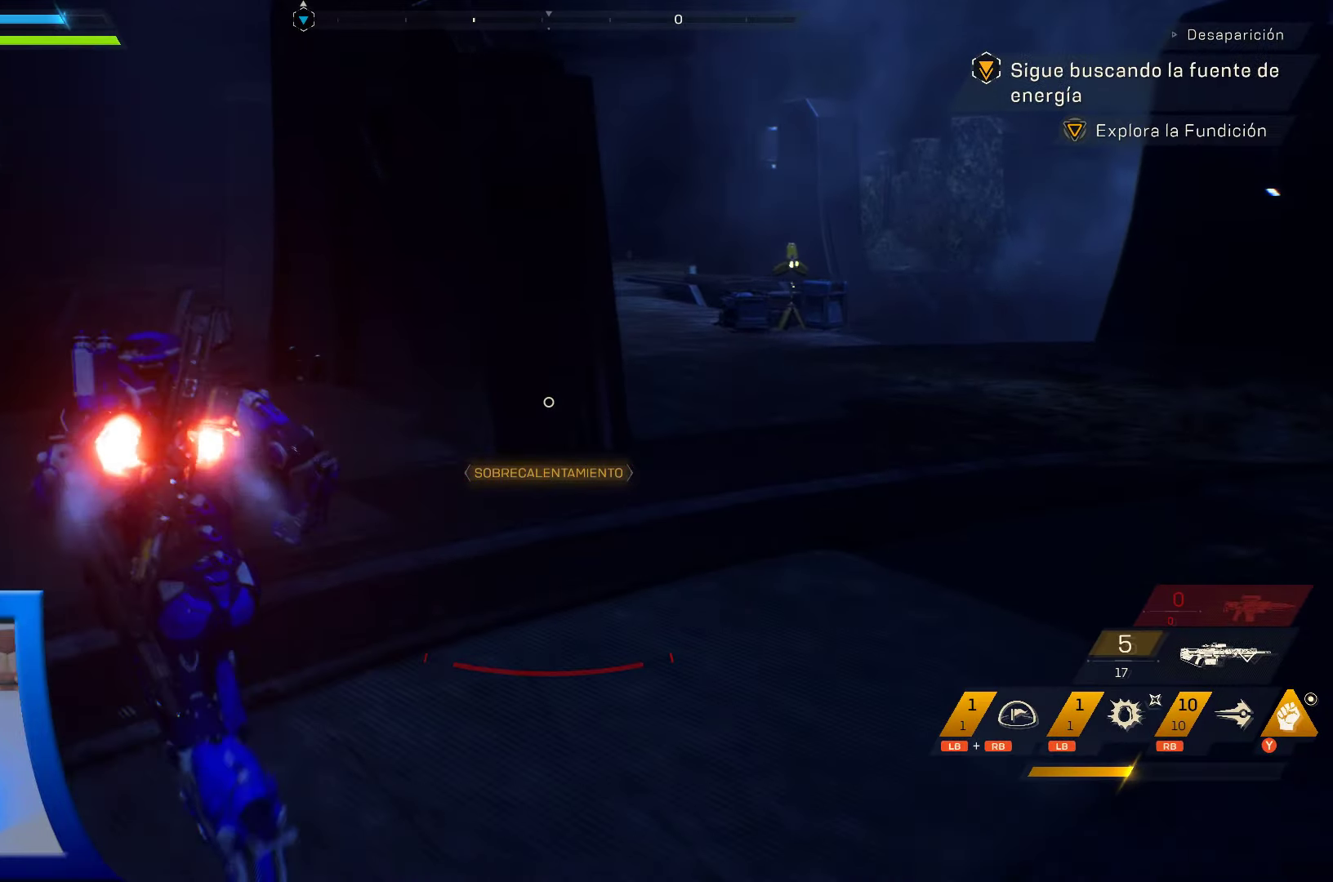
{"buttons": [], "left_stick": "up-left", "right_stick": "left", "events": [[117, "right_stick", "left"]]}
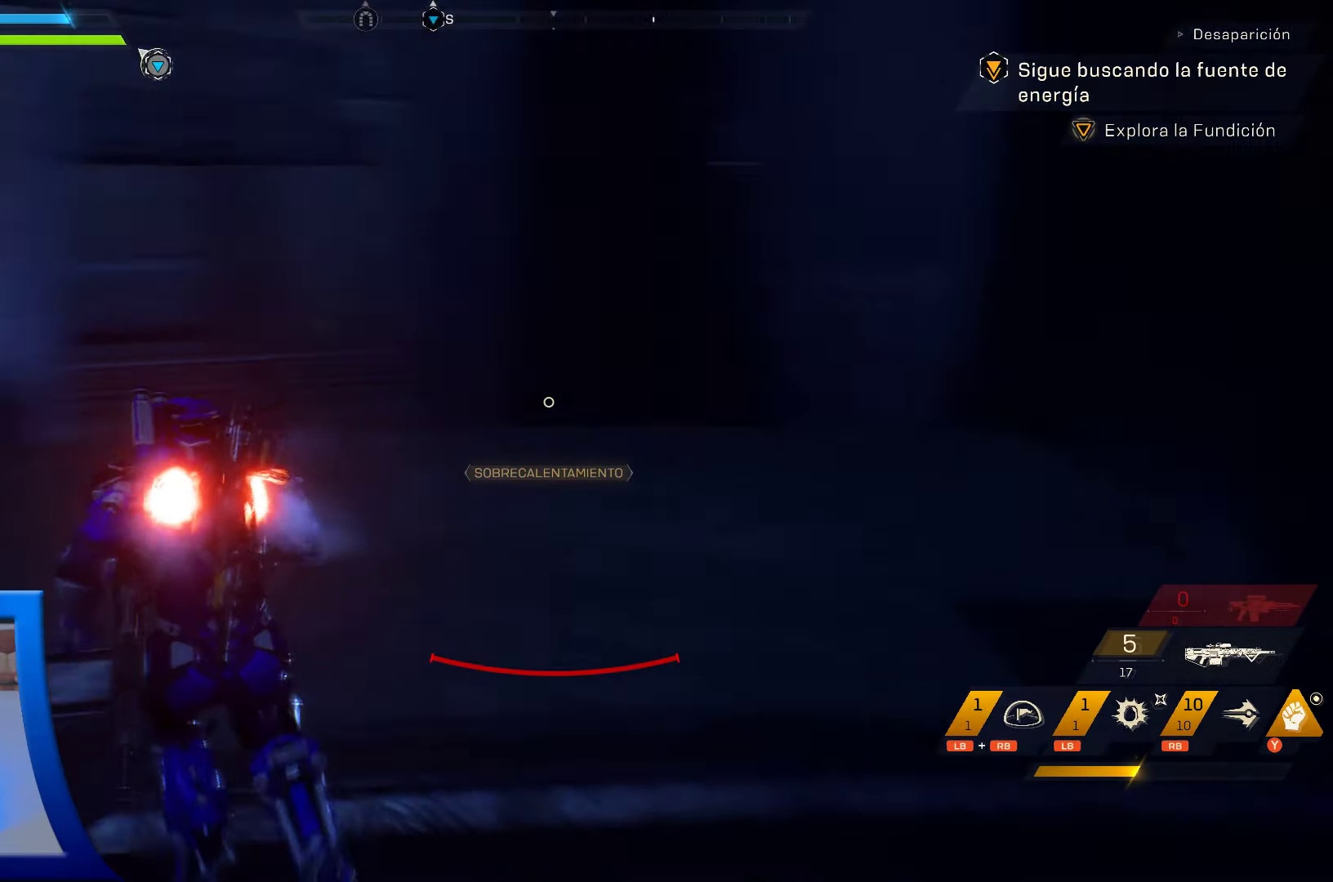
{"buttons": [], "left_stick": "up-left", "right_stick": "down-right", "events": [[67, "right_stick", "up-left"], [250, "right_stick", "center"], [483, "right_stick", "down-right"]]}
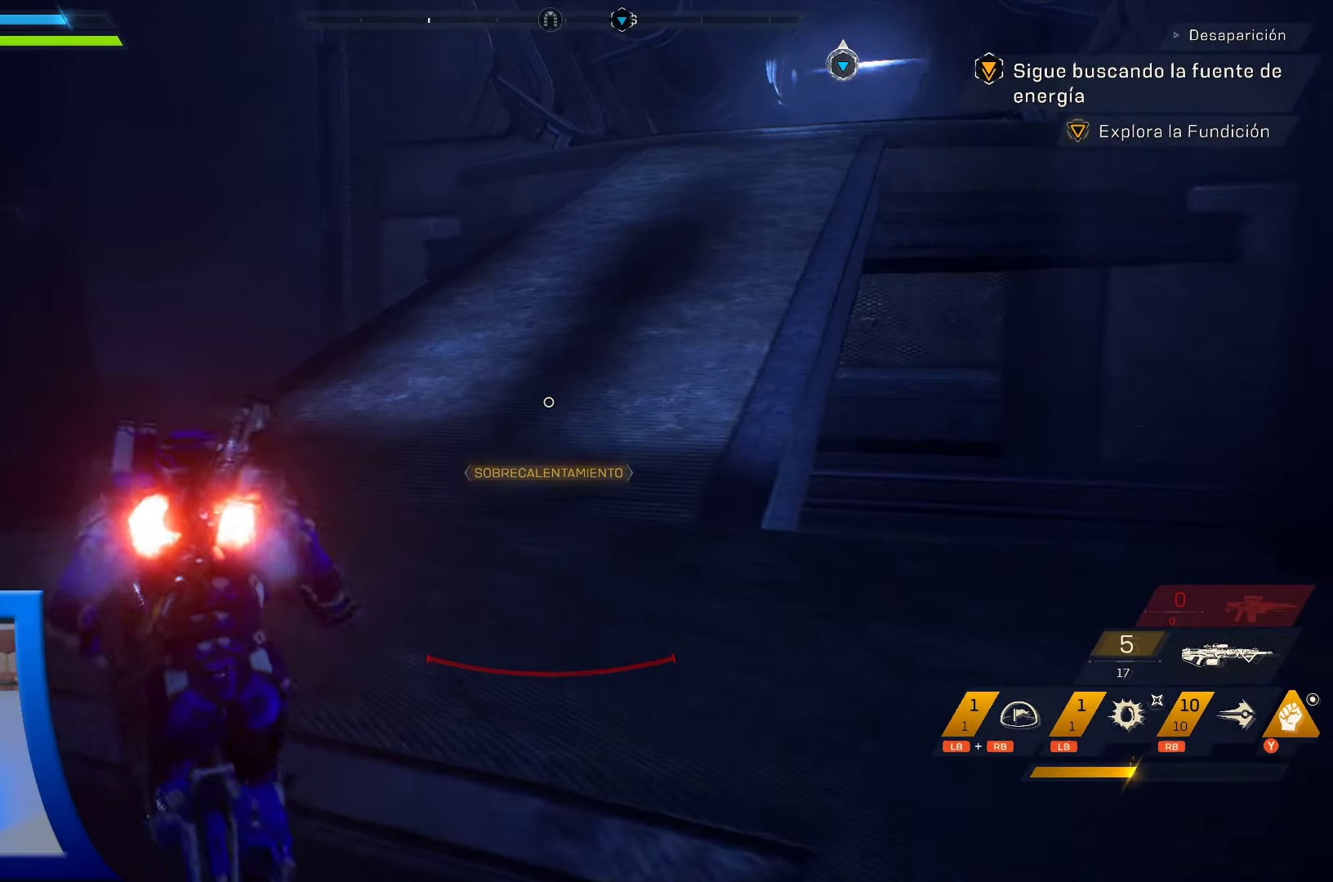
{"buttons": ["L3"], "left_stick": "up-left", "right_stick": "center", "events": [[100, "right_stick", "center"], [183, "right_stick", "down-right"], [383, "right_stick", "center"], [400, "L3", "down"]]}